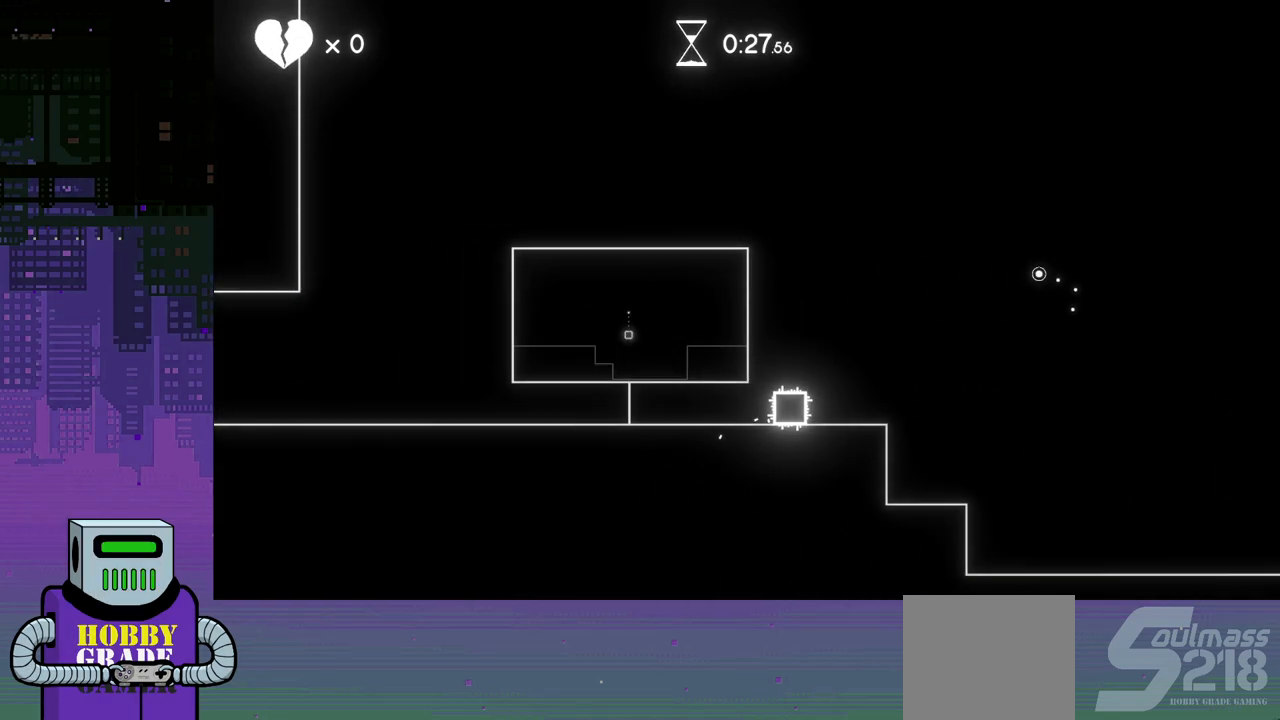
Gameplay with a controller (PlayStation layout); each line is a JSON object with the inputs held at the frame after it. "events" lists button and stick changes between this image and that frame as [ms after this image, input, new state], when the widget could be followed in between. Not read: left_stick right_stick.
{"buttons": ["CROSS", "DPAD_DOWN", "DPAD_RIGHT"], "events": [[250, "DPAD_DOWN", "down"], [283, "DPAD_DOWN", "up"], [283, "DPAD_LEFT", "down"], [283, "DPAD_RIGHT", "up"], [367, "CROSS", "down"], [433, "CROSS", "up"], [433, "DPAD_DOWN", "down"], [450, "DPAD_LEFT", "up"], [450, "DPAD_RIGHT", "down"], [483, "CROSS", "down"]]}
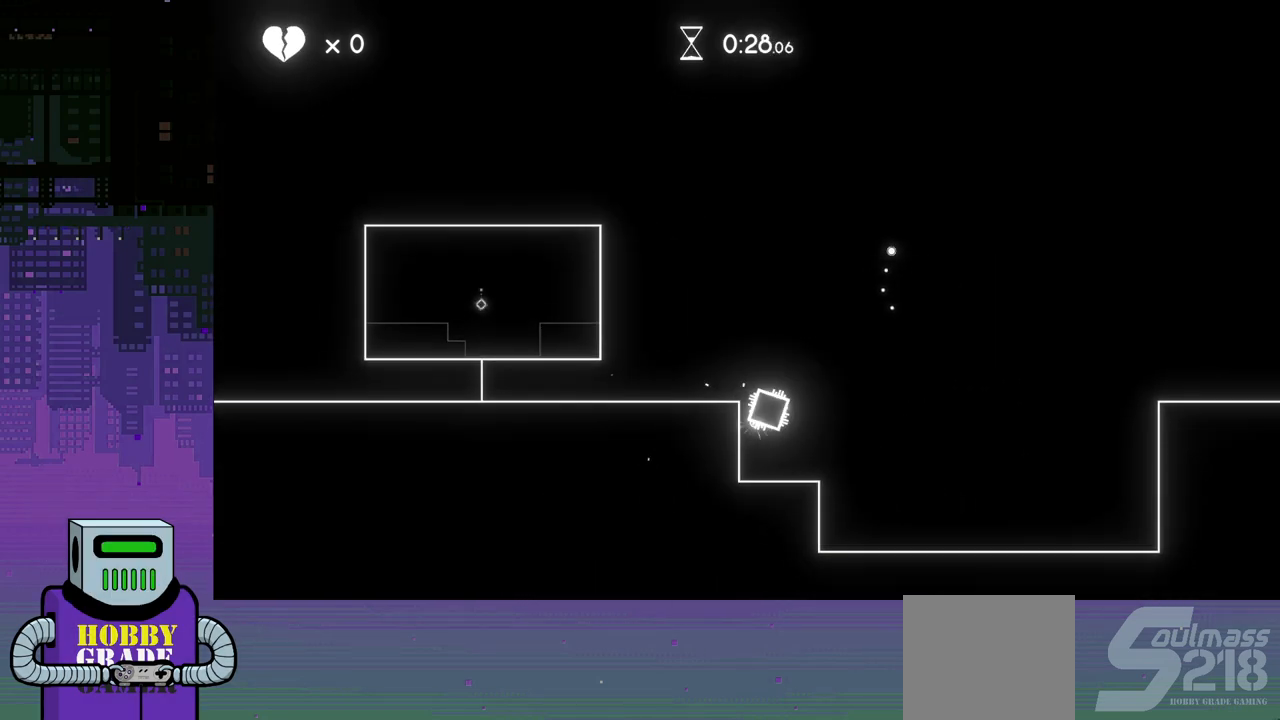
{"buttons": ["DPAD_DOWN", "DPAD_RIGHT"], "events": [[67, "CROSS", "up"], [117, "CROSS", "down"], [217, "CROSS", "up"], [250, "CROSS", "down"], [333, "CROSS", "up"], [367, "CROSS", "down"], [483, "CROSS", "up"]]}
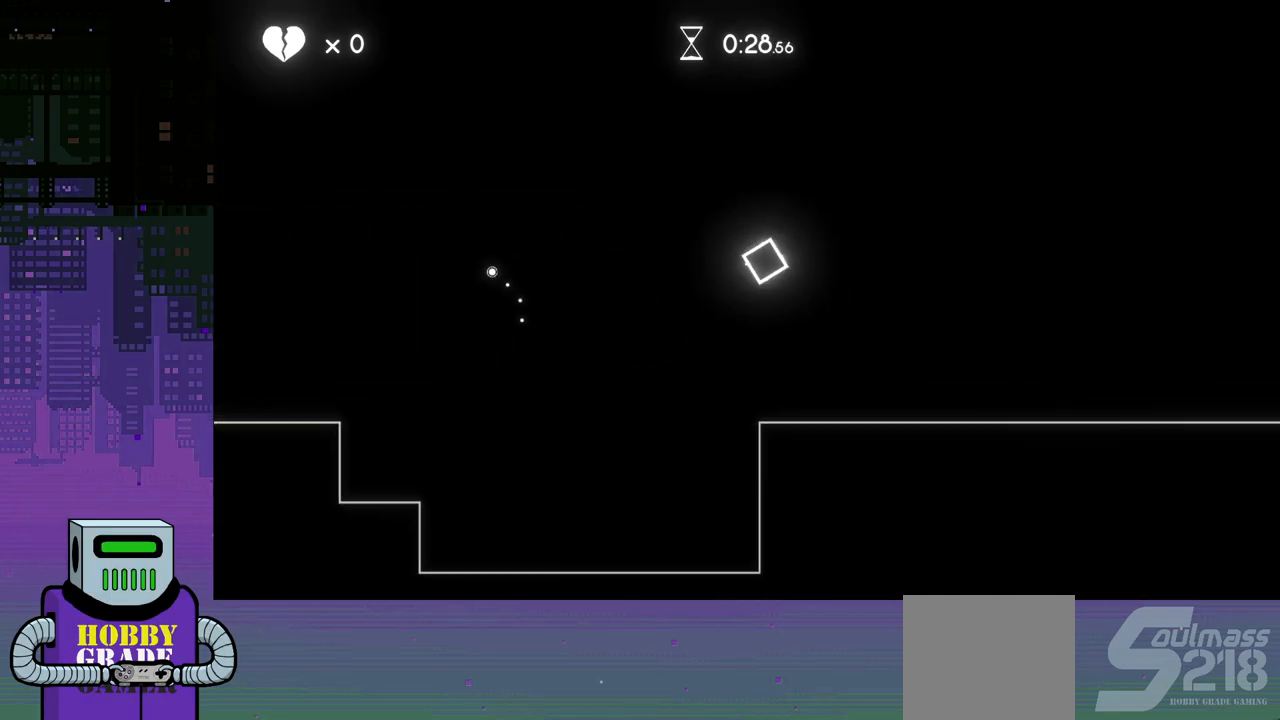
{"buttons": ["DPAD_DOWN", "DPAD_RIGHT"], "events": [[33, "CROSS", "down"], [67, "CROSS", "up"]]}
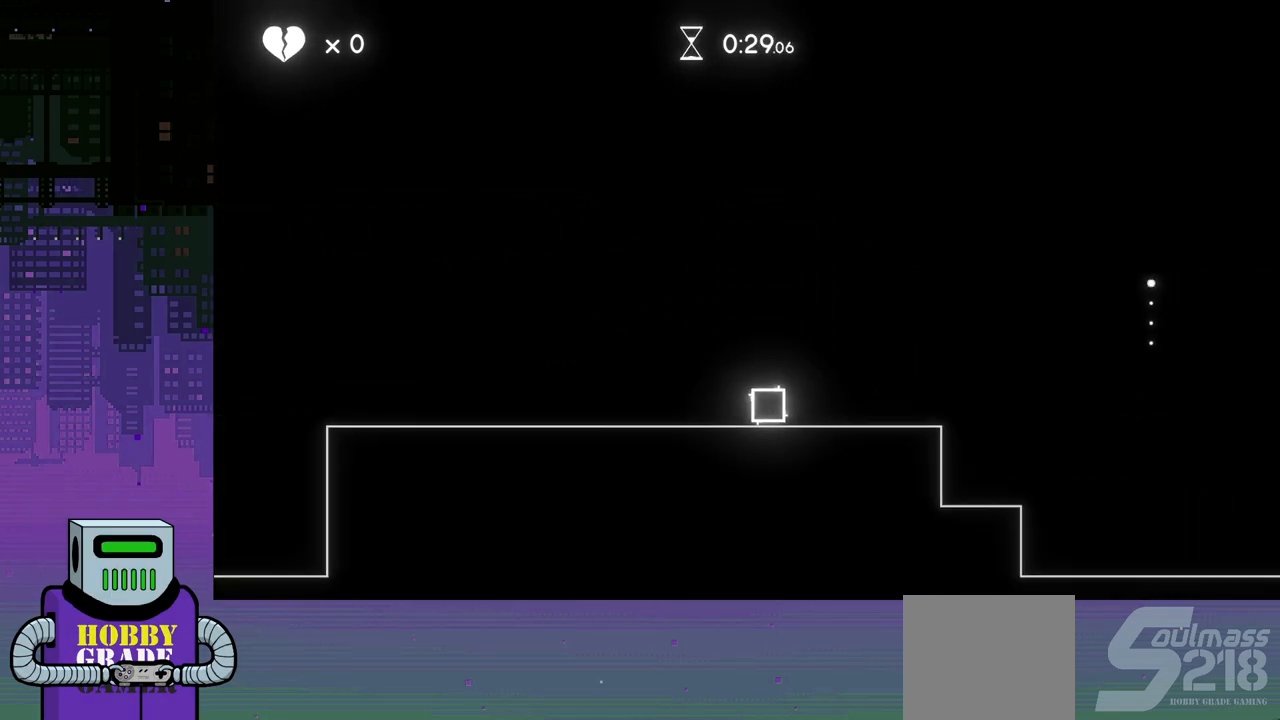
{"buttons": [], "events": [[217, "DPAD_DOWN", "up"], [217, "DPAD_RIGHT", "up"]]}
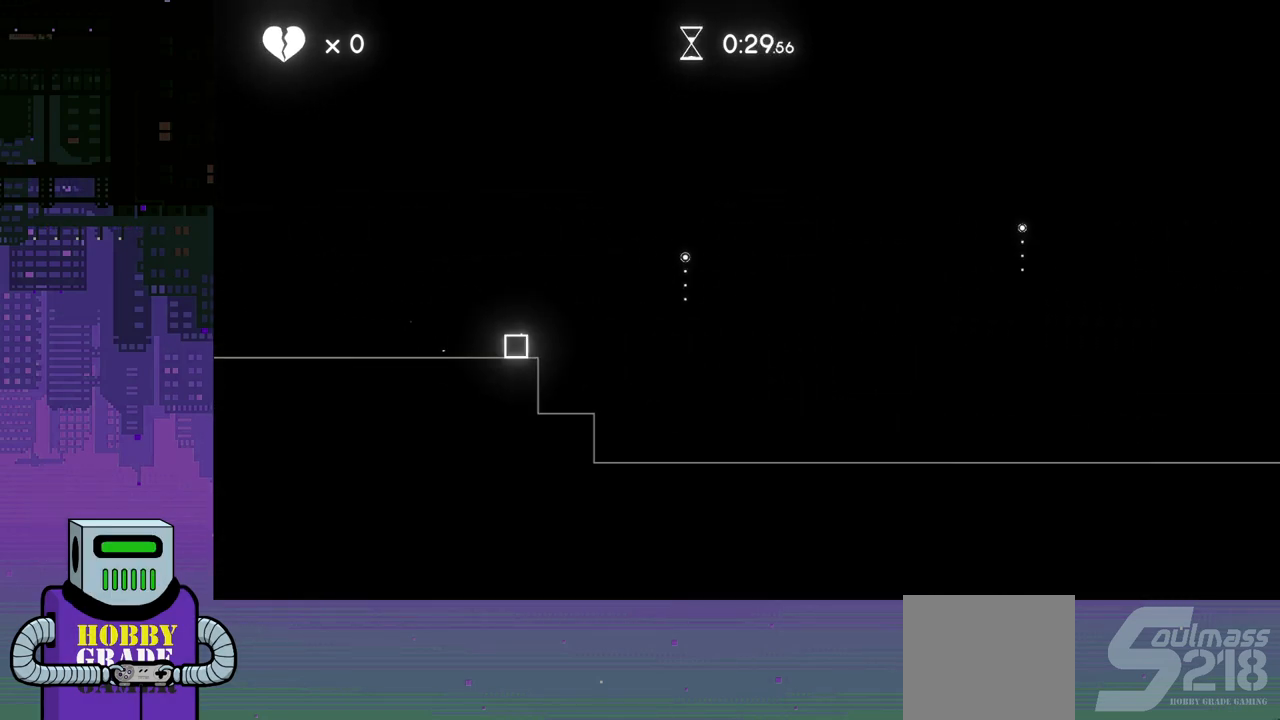
{"buttons": [], "events": []}
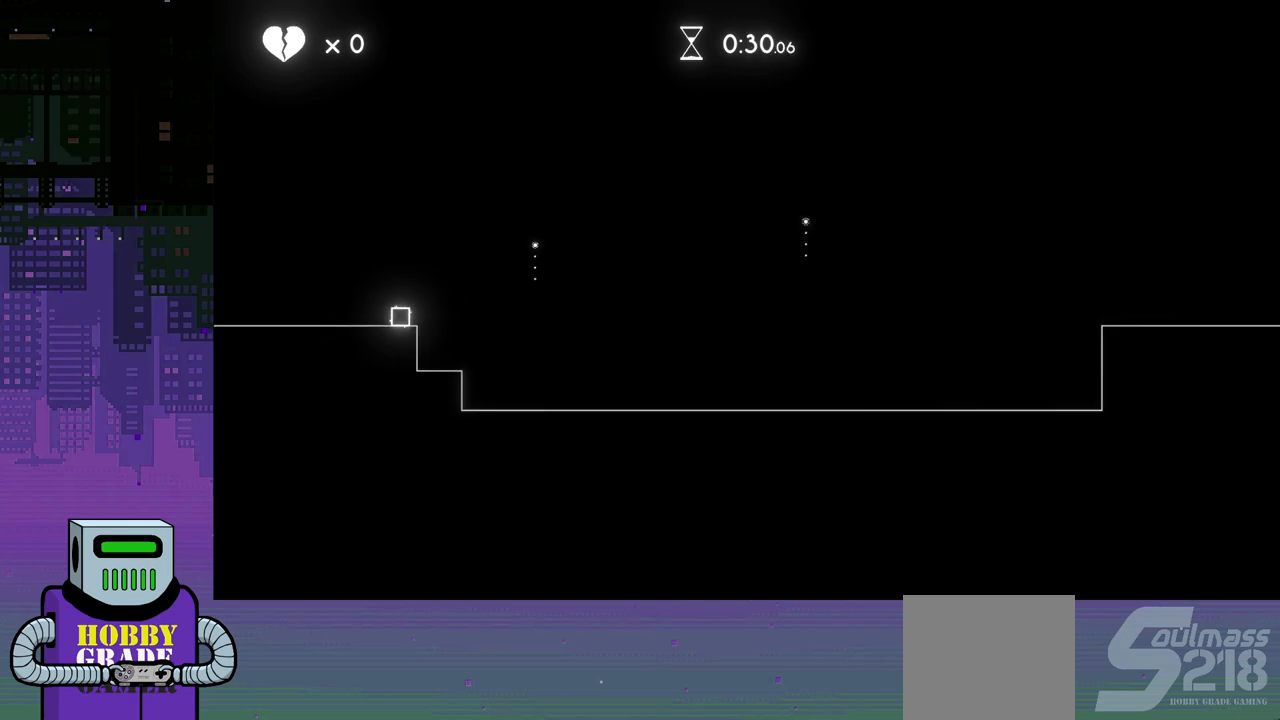
{"buttons": ["CROSS", "DPAD_LEFT"], "events": [[200, "DPAD_LEFT", "down"], [333, "CROSS", "down"]]}
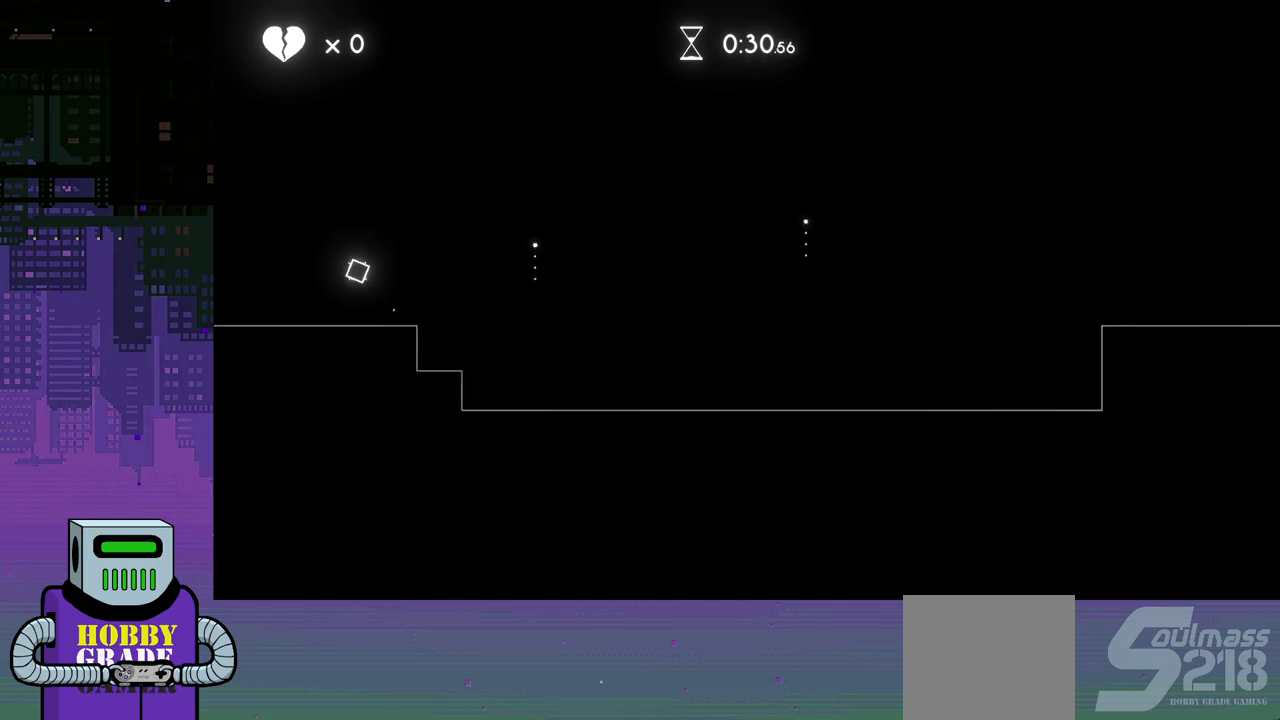
{"buttons": ["DPAD_LEFT"], "events": [[233, "CROSS", "up"]]}
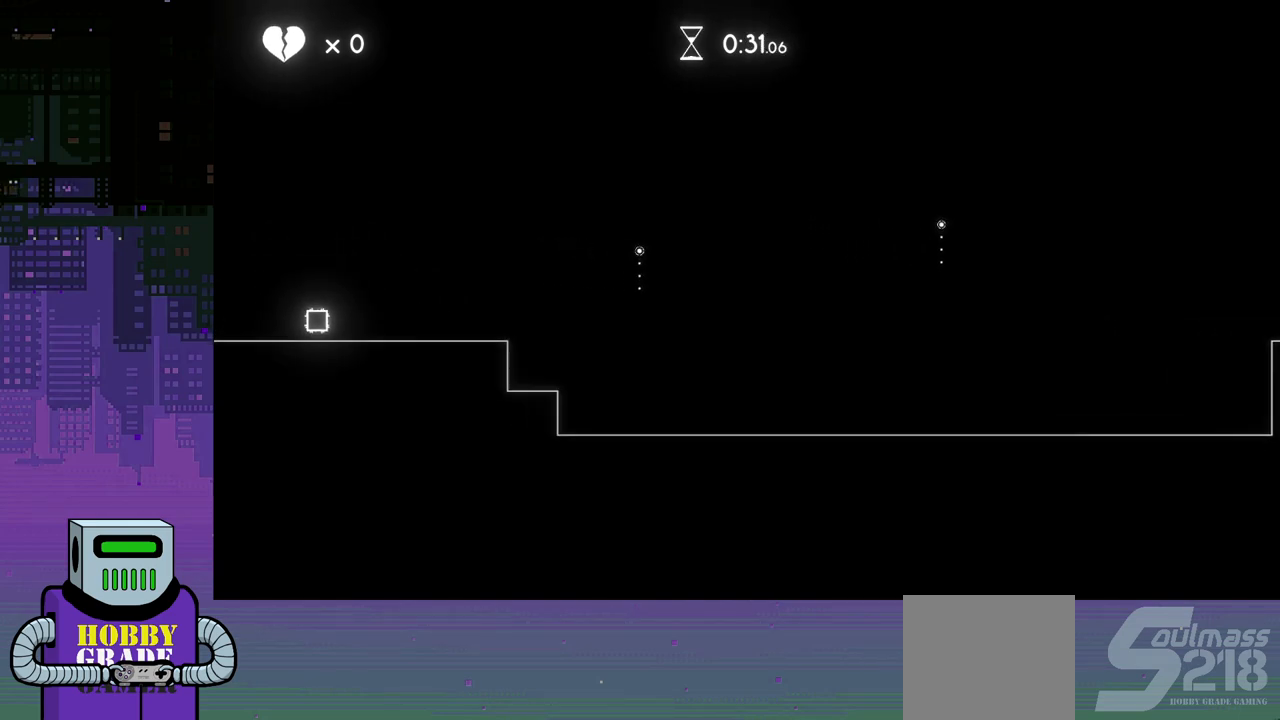
{"buttons": ["DPAD_LEFT"], "events": [[133, "CROSS", "down"], [217, "CROSS", "up"]]}
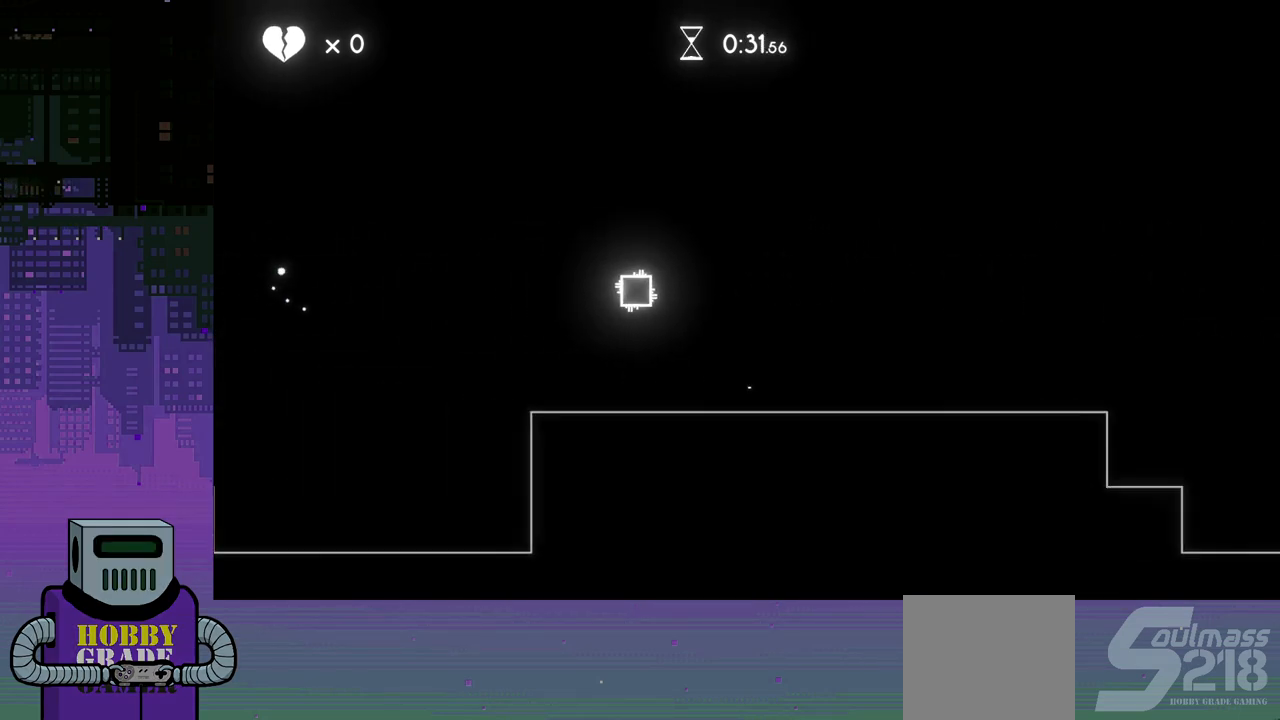
{"buttons": ["DPAD_LEFT"], "events": []}
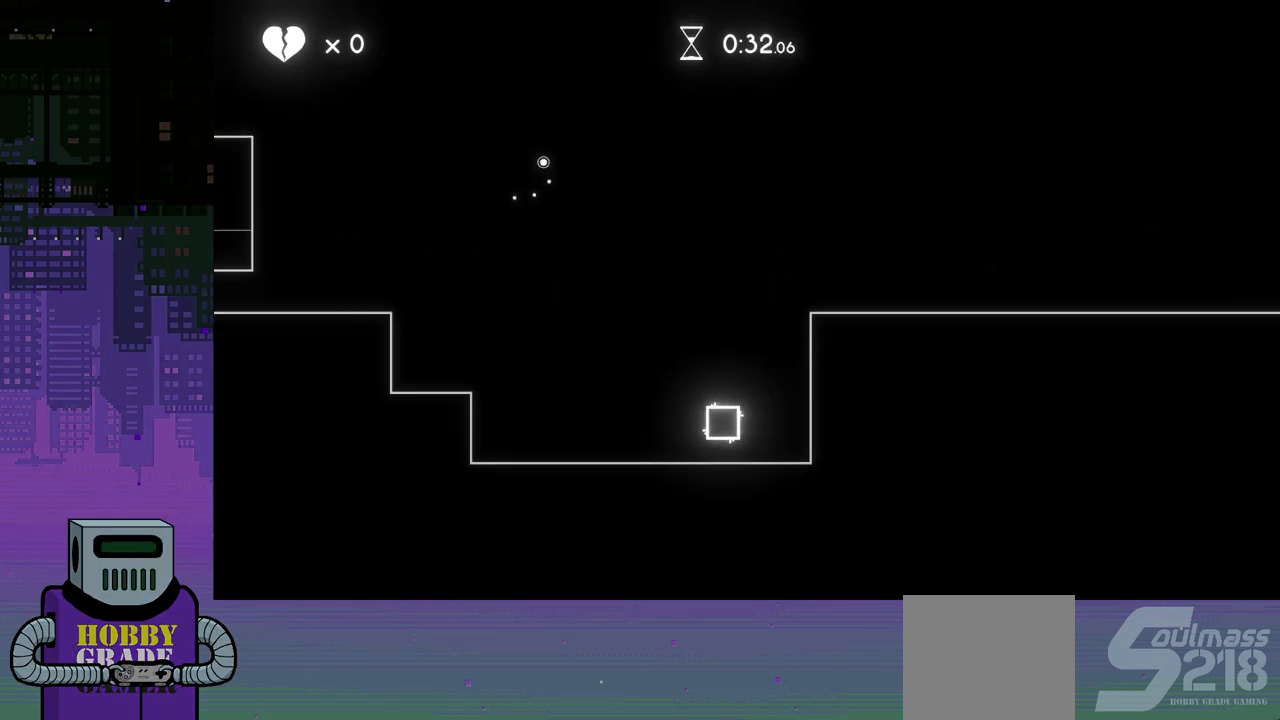
{"buttons": [], "events": [[167, "CROSS", "down"], [233, "CROSS", "up"], [500, "DPAD_LEFT", "up"]]}
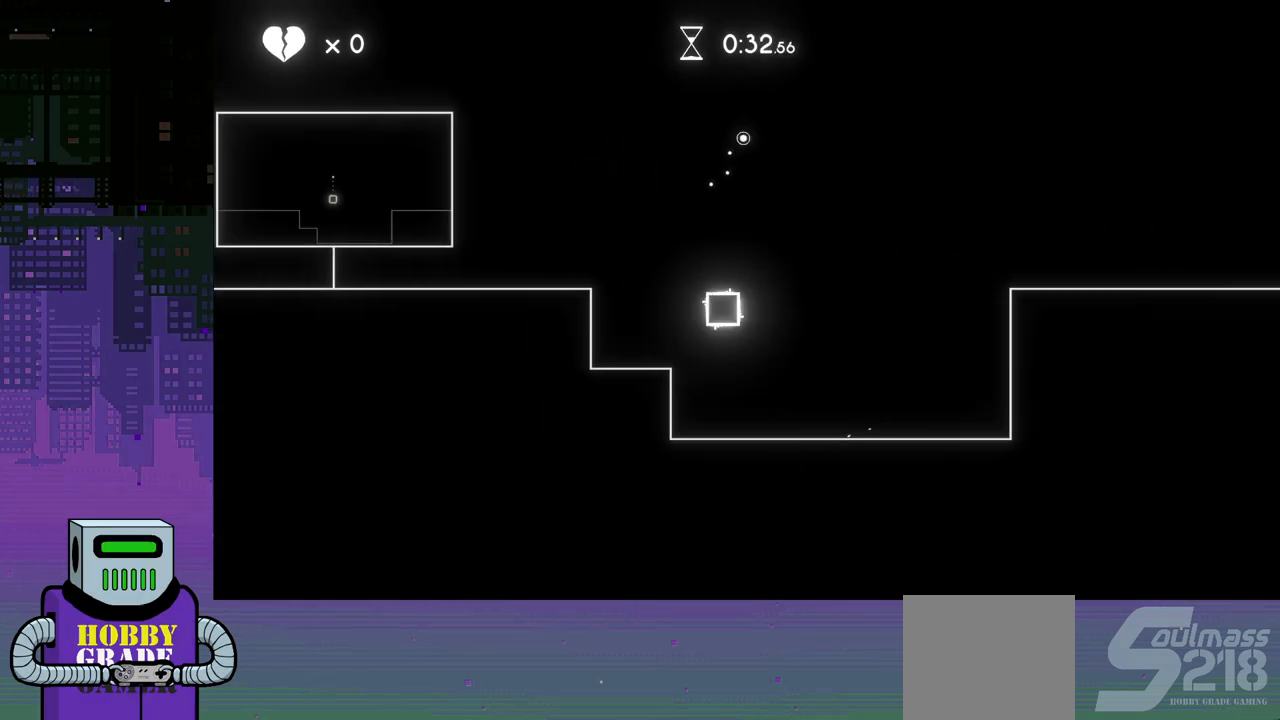
{"buttons": ["CROSS", "DPAD_LEFT"], "events": [[100, "DPAD_LEFT", "down"], [267, "CROSS", "down"]]}
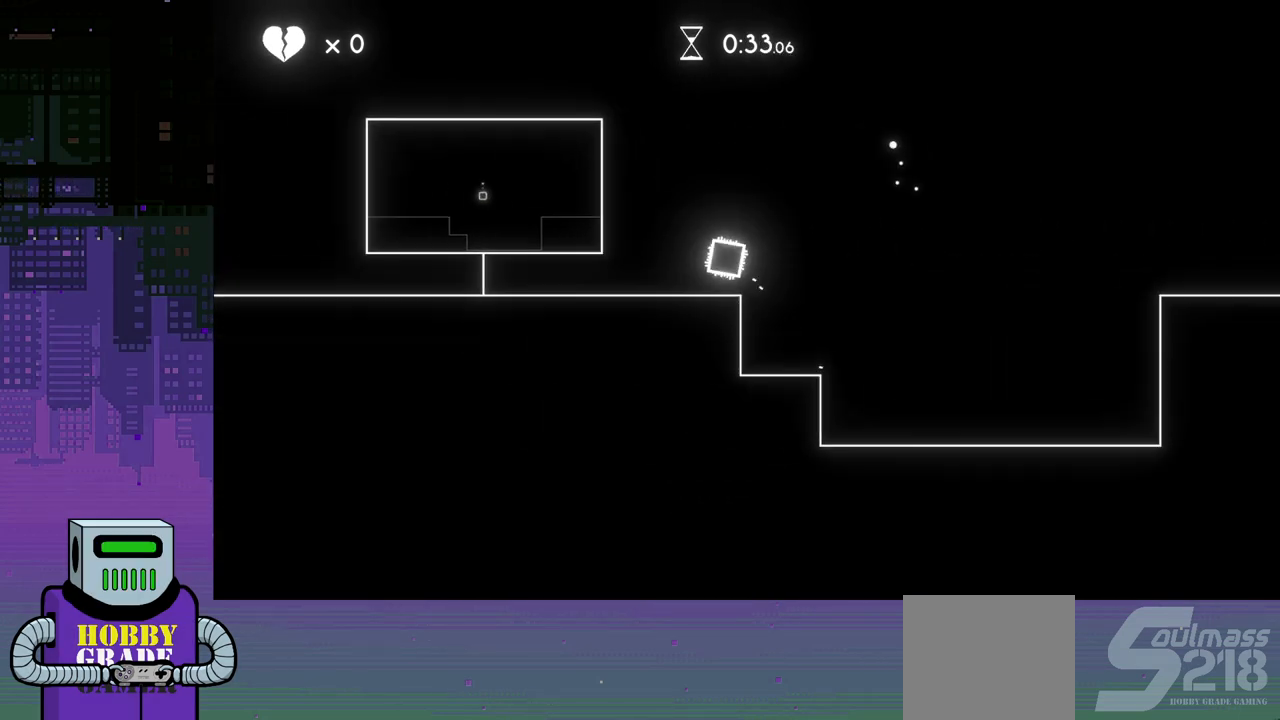
{"buttons": ["DPAD_RIGHT"], "events": [[83, "CROSS", "up"], [300, "DPAD_LEFT", "up"], [483, "DPAD_RIGHT", "down"]]}
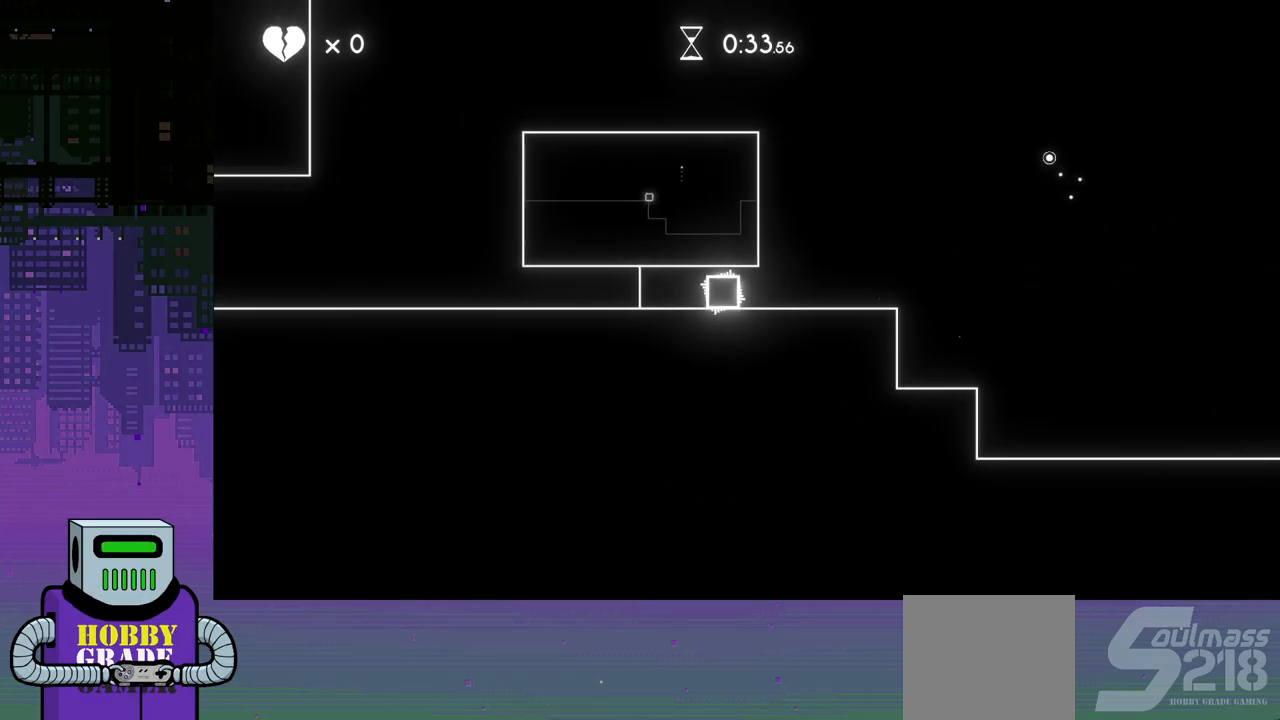
{"buttons": ["DPAD_DOWN", "DPAD_RIGHT"], "events": [[500, "DPAD_DOWN", "down"]]}
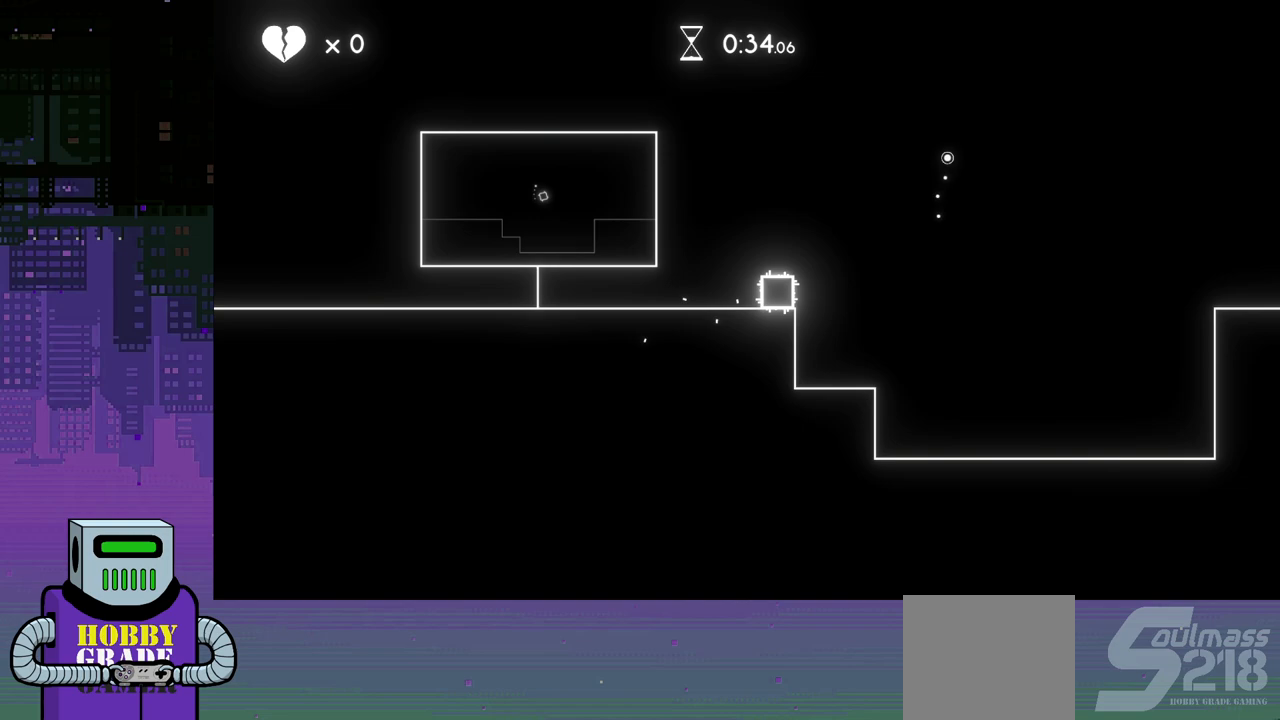
{"buttons": ["DPAD_DOWN", "DPAD_RIGHT"], "events": [[33, "DPAD_RIGHT", "up"], [50, "DPAD_DOWN", "up"], [50, "DPAD_LEFT", "down"], [133, "CROSS", "down"], [200, "DPAD_DOWN", "down"], [200, "DPAD_LEFT", "up"], [217, "CROSS", "up"], [217, "DPAD_RIGHT", "down"], [283, "CROSS", "down"], [367, "CROSS", "up"], [417, "CROSS", "down"], [483, "CROSS", "up"]]}
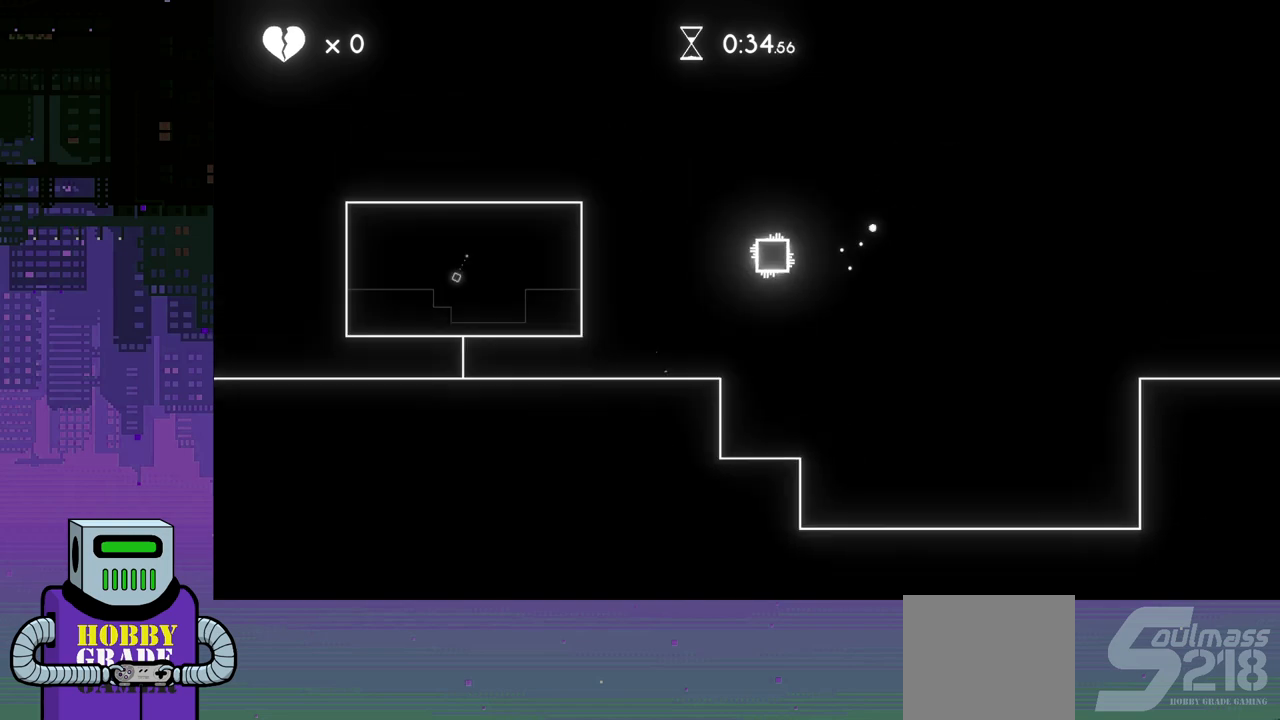
{"buttons": ["DPAD_LEFT"], "events": [[100, "DPAD_RIGHT", "up"], [133, "DPAD_DOWN", "up"], [133, "DPAD_LEFT", "down"]]}
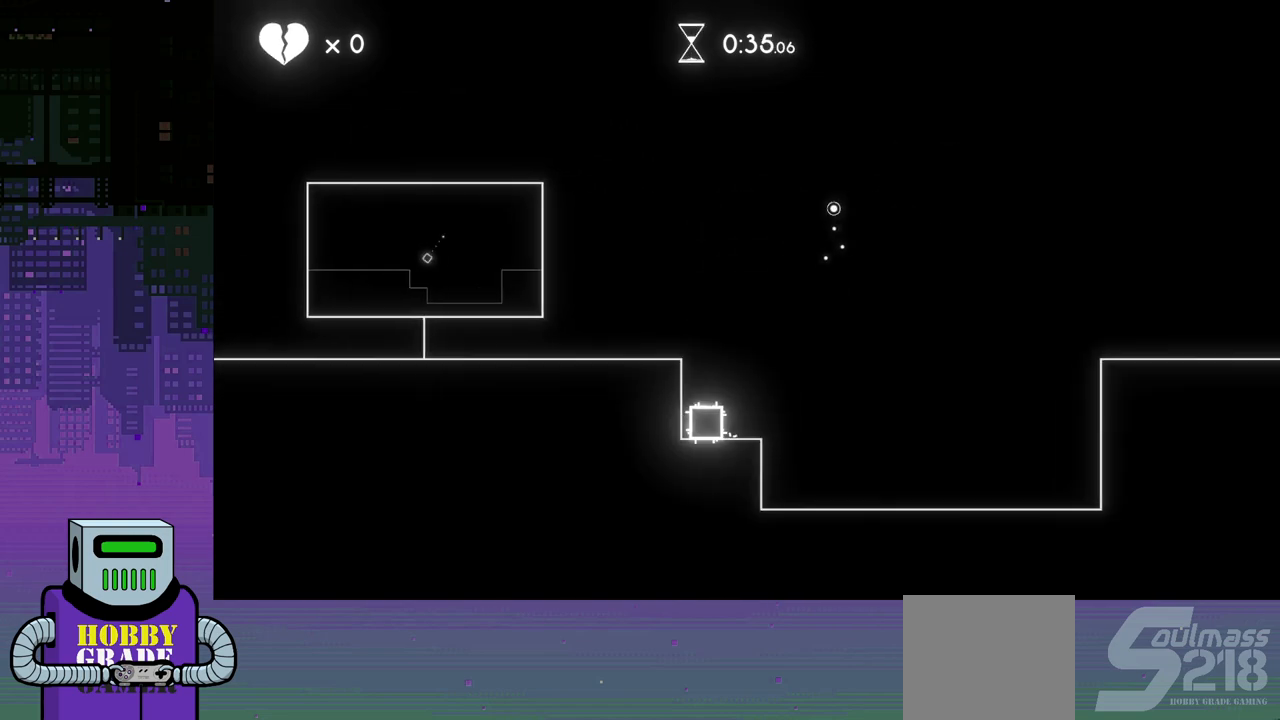
{"buttons": ["DPAD_LEFT"], "events": [[83, "CROSS", "down"], [267, "CROSS", "up"]]}
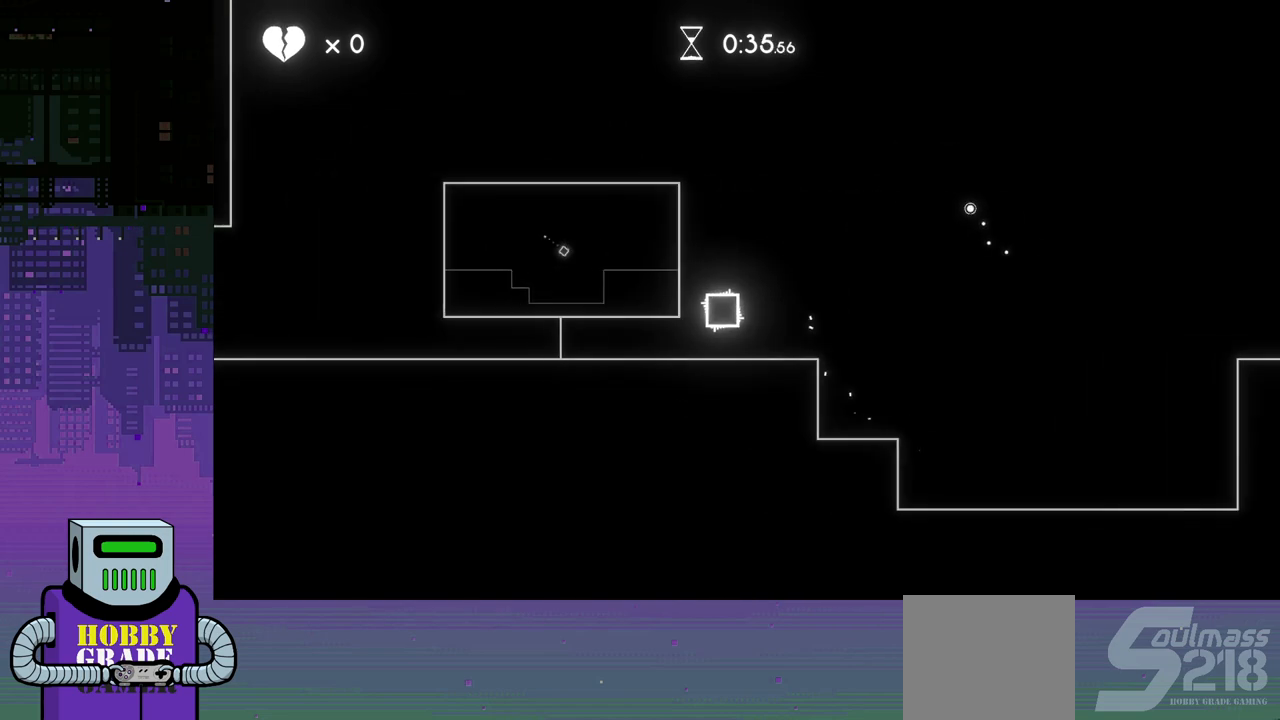
{"buttons": ["DPAD_RIGHT"], "events": [[17, "DPAD_LEFT", "up"], [167, "DPAD_RIGHT", "down"]]}
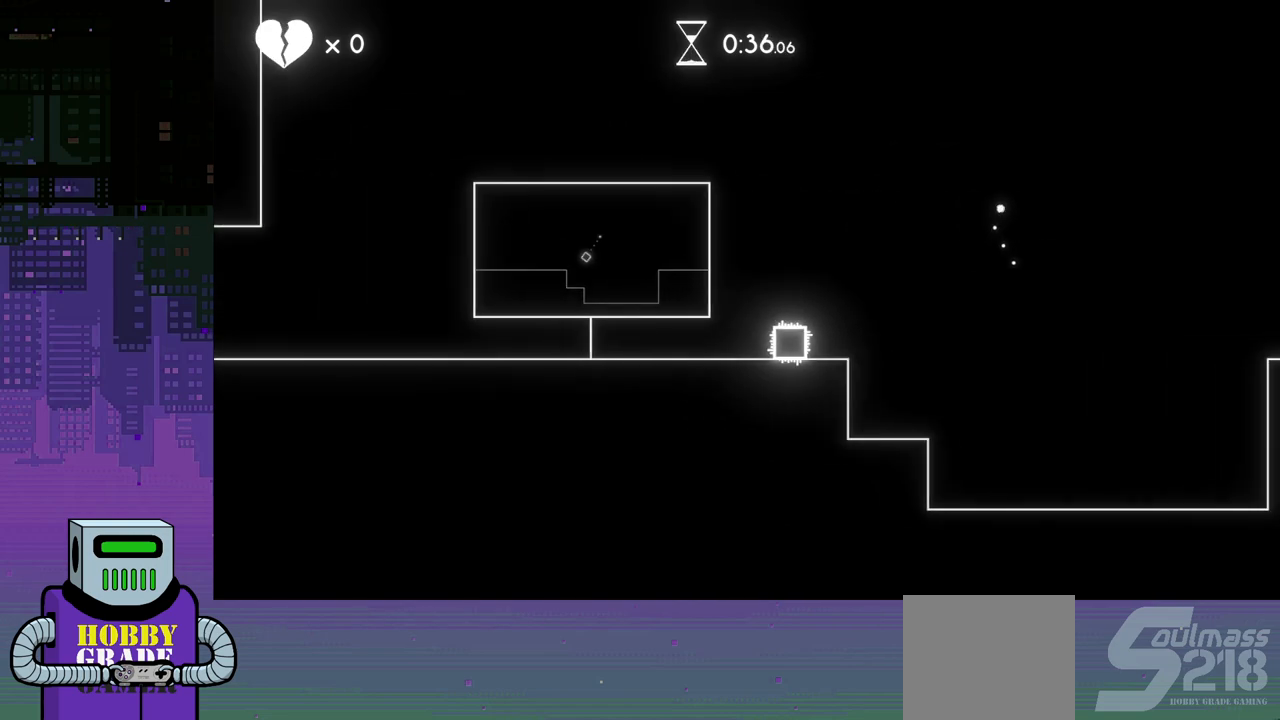
{"buttons": ["CROSS", "DPAD_DOWN", "DPAD_RIGHT"], "events": [[150, "DPAD_DOWN", "down"], [183, "DPAD_LEFT", "down"], [183, "DPAD_RIGHT", "up"], [200, "DPAD_DOWN", "up"], [300, "CROSS", "down"], [367, "DPAD_DOWN", "down"], [367, "DPAD_LEFT", "up"], [383, "CROSS", "up"], [383, "DPAD_RIGHT", "down"], [433, "CROSS", "down"]]}
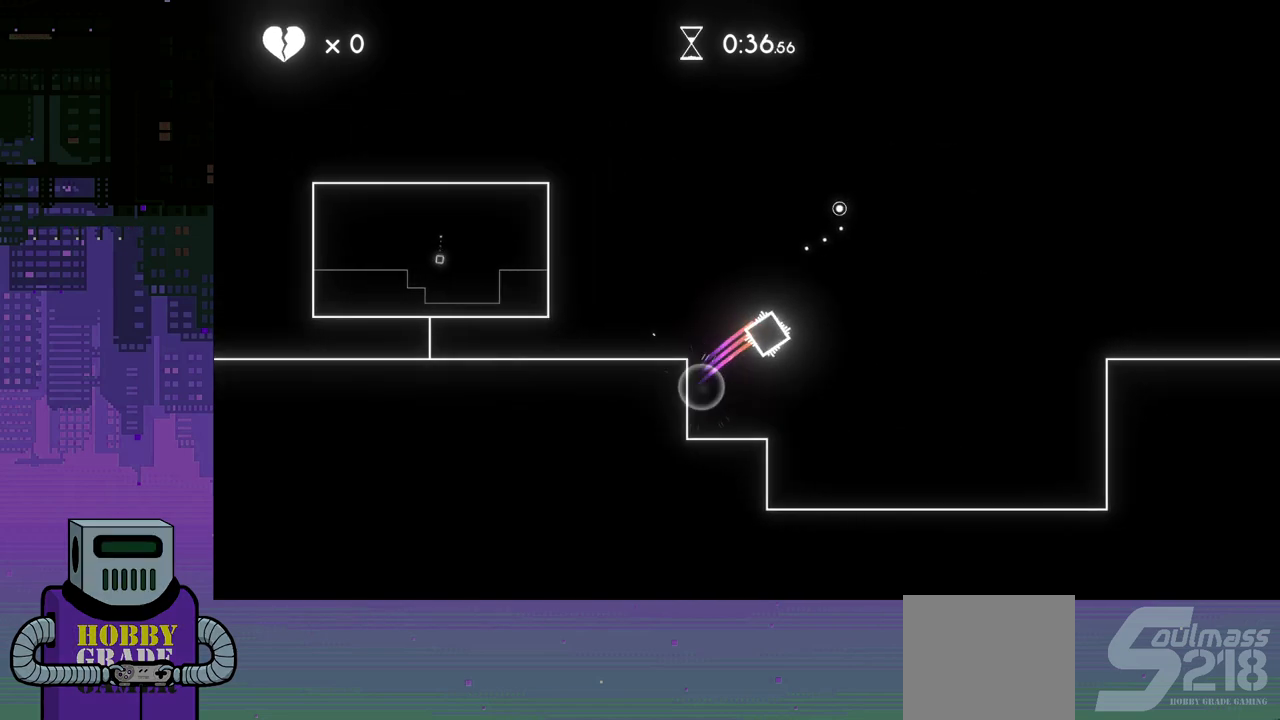
{"buttons": ["CROSS", "DPAD_DOWN", "DPAD_RIGHT"], "events": [[17, "CROSS", "up"], [67, "CROSS", "down"], [150, "CROSS", "up"], [200, "CROSS", "down"], [267, "CROSS", "up"], [333, "CROSS", "down"], [433, "CROSS", "up"], [467, "CROSS", "down"]]}
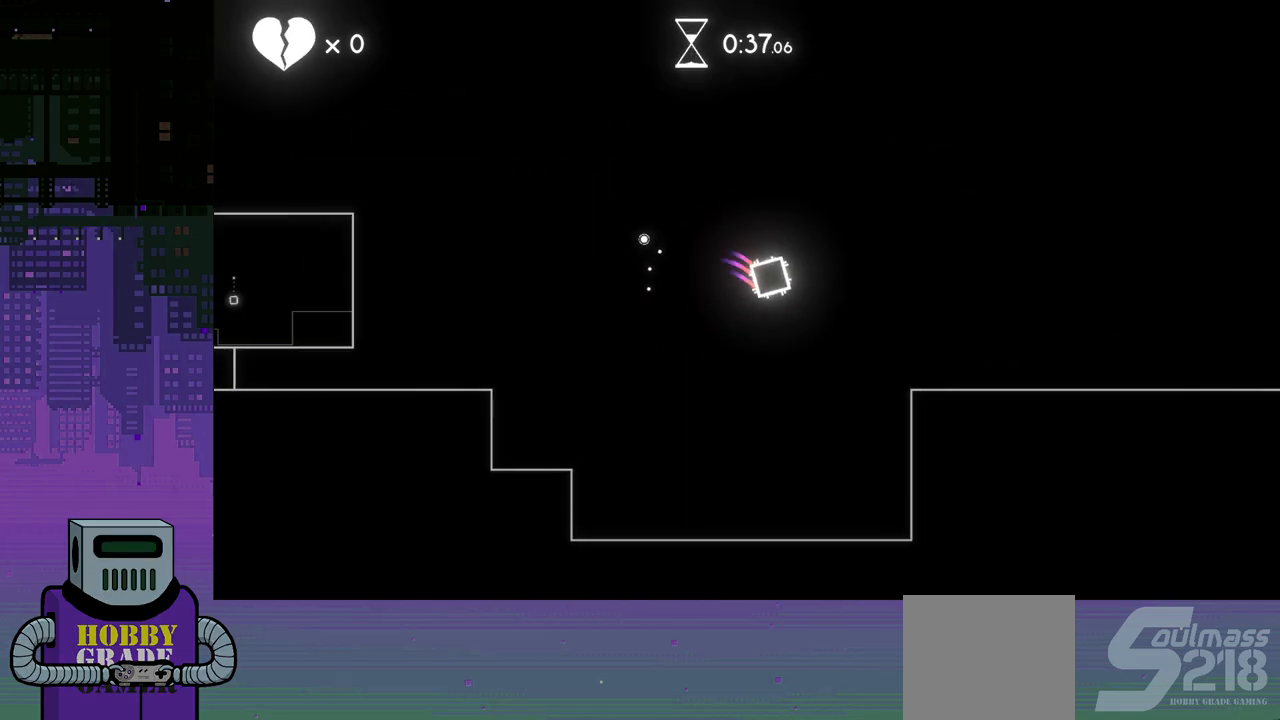
{"buttons": [], "events": [[100, "CROSS", "up"], [200, "DPAD_DOWN", "up"], [200, "DPAD_RIGHT", "up"]]}
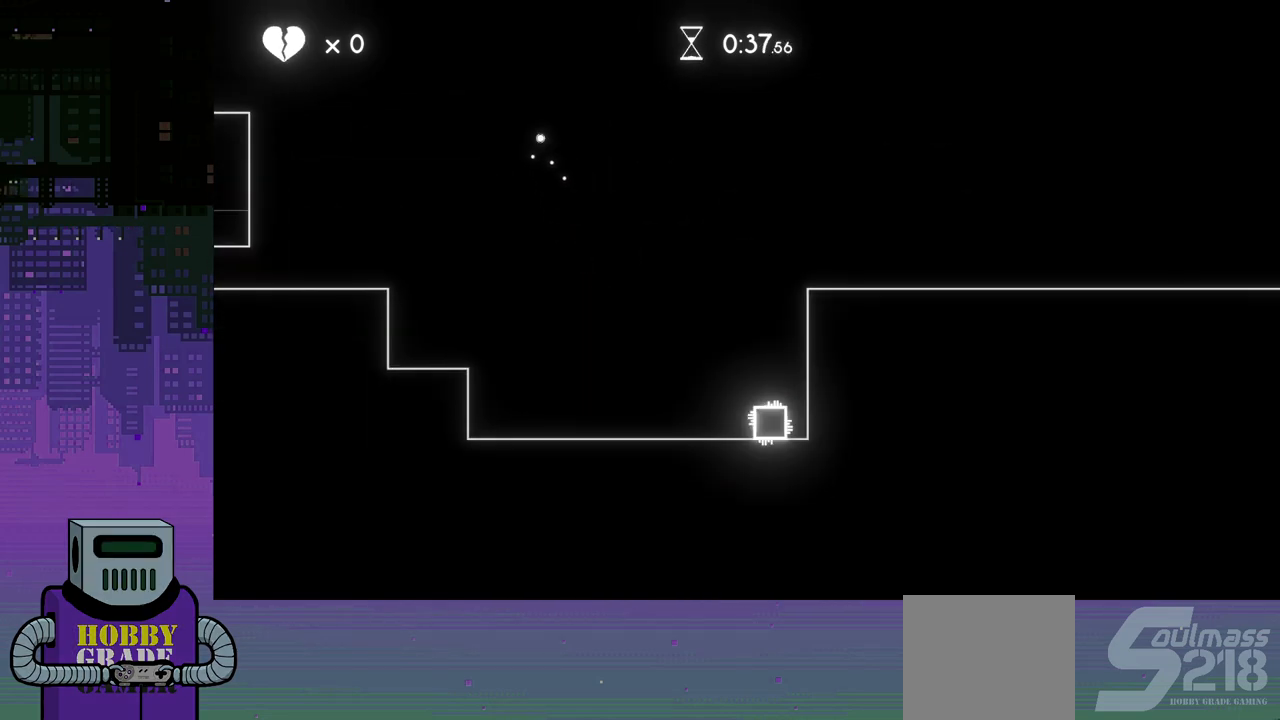
{"buttons": ["DPAD_LEFT"], "events": [[133, "DPAD_LEFT", "down"], [350, "CROSS", "down"], [433, "CROSS", "up"]]}
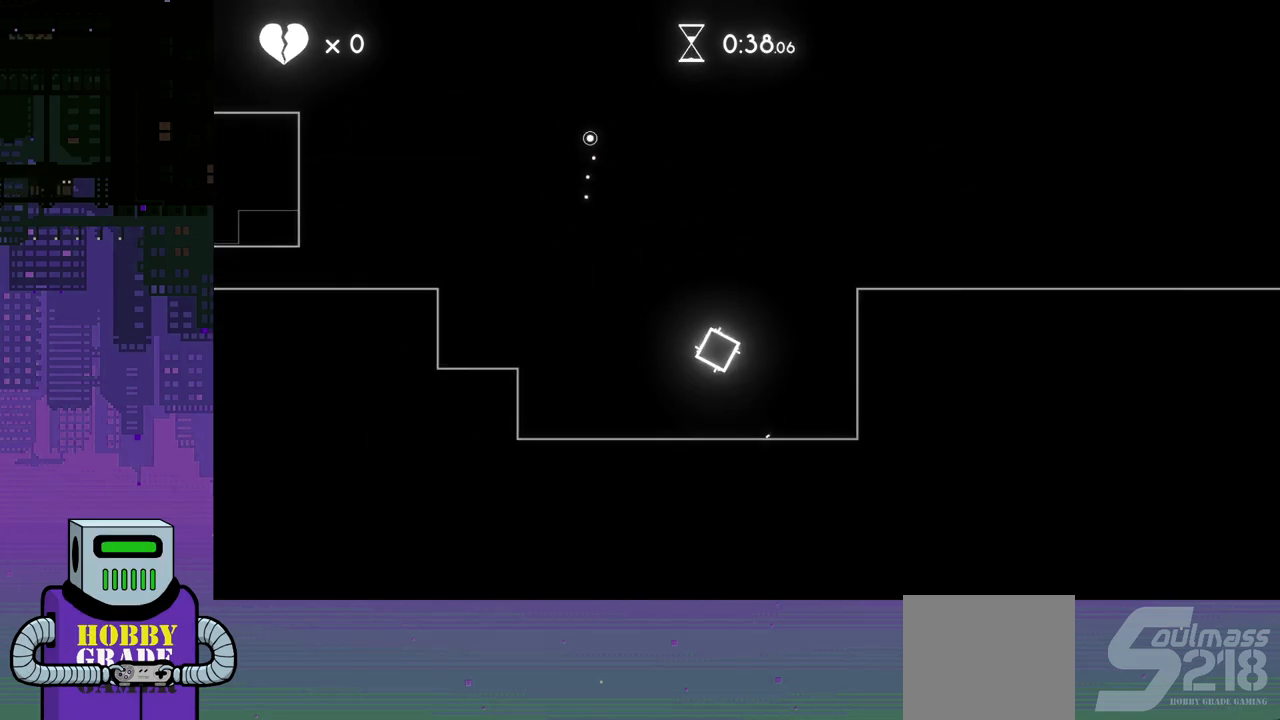
{"buttons": [], "events": [[300, "DPAD_LEFT", "up"]]}
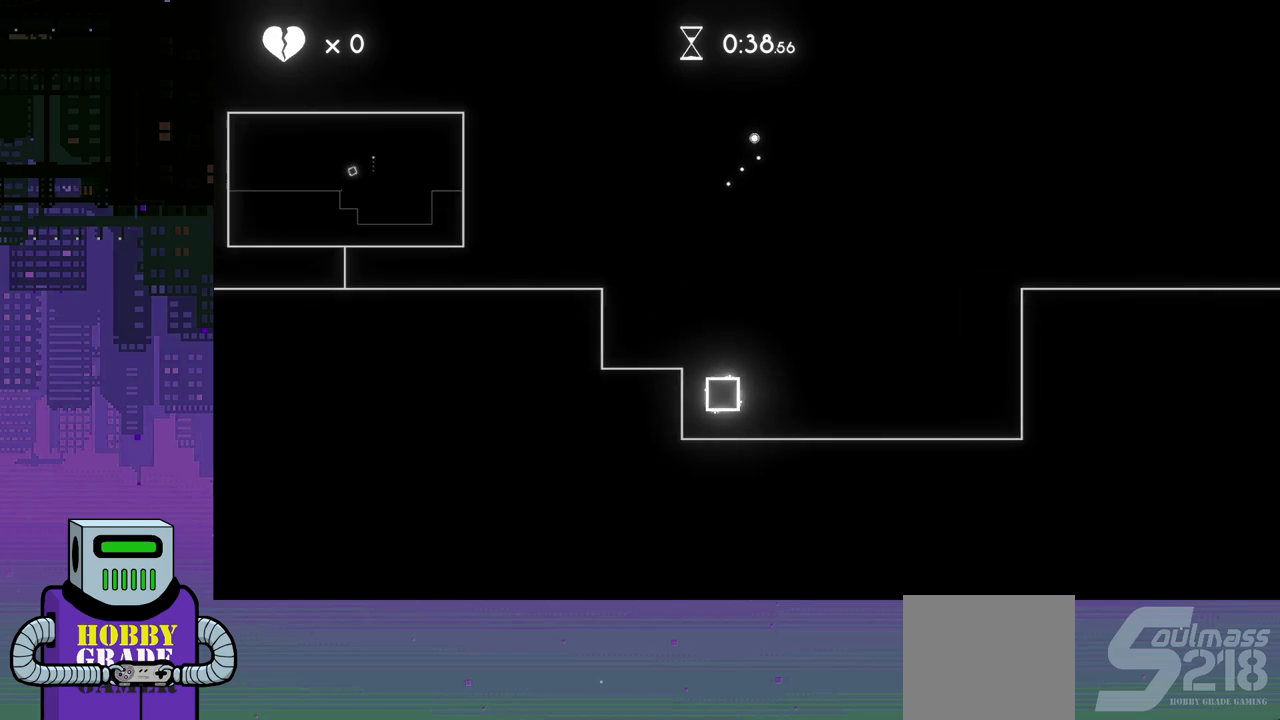
{"buttons": ["DPAD_LEFT"], "events": [[17, "DPAD_DOWN", "down"], [17, "DPAD_RIGHT", "down"], [150, "DPAD_DOWN", "up"], [167, "DPAD_RIGHT", "up"], [200, "CROSS", "down"], [300, "DPAD_LEFT", "down"], [367, "CROSS", "up"]]}
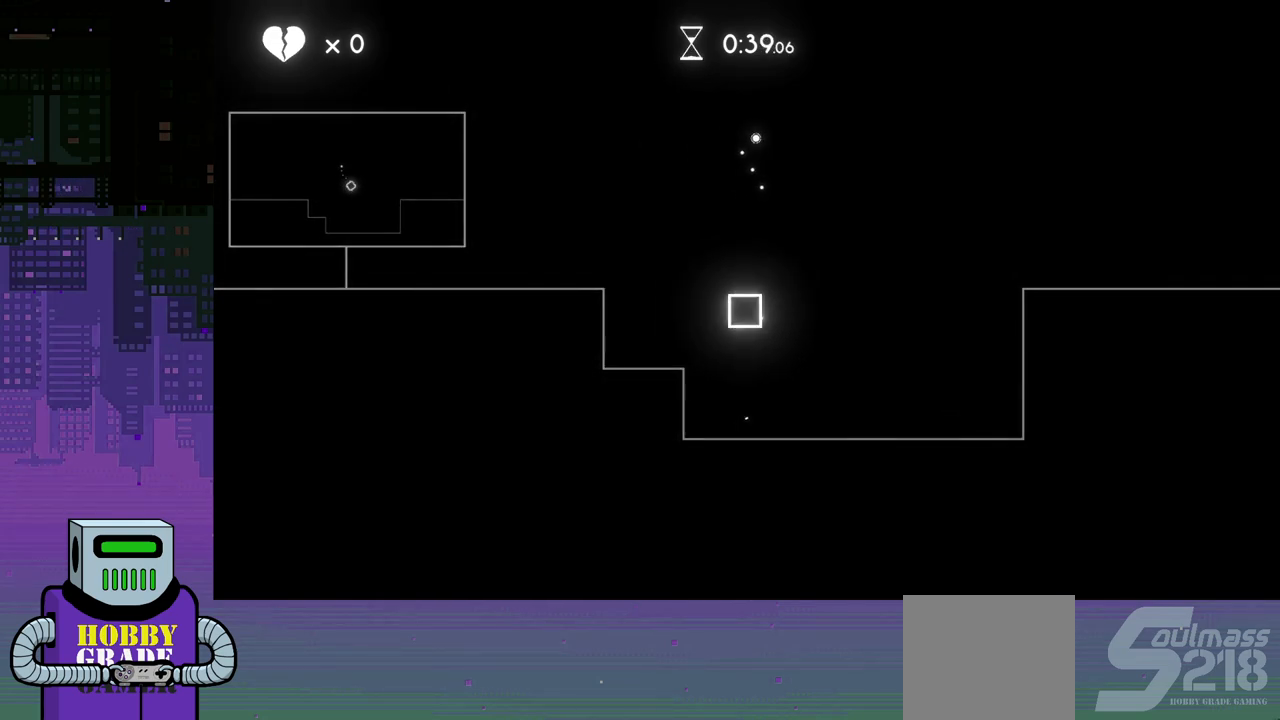
{"buttons": ["CROSS", "DPAD_LEFT"], "events": [[150, "DPAD_LEFT", "up"], [333, "CROSS", "down"], [433, "DPAD_LEFT", "down"]]}
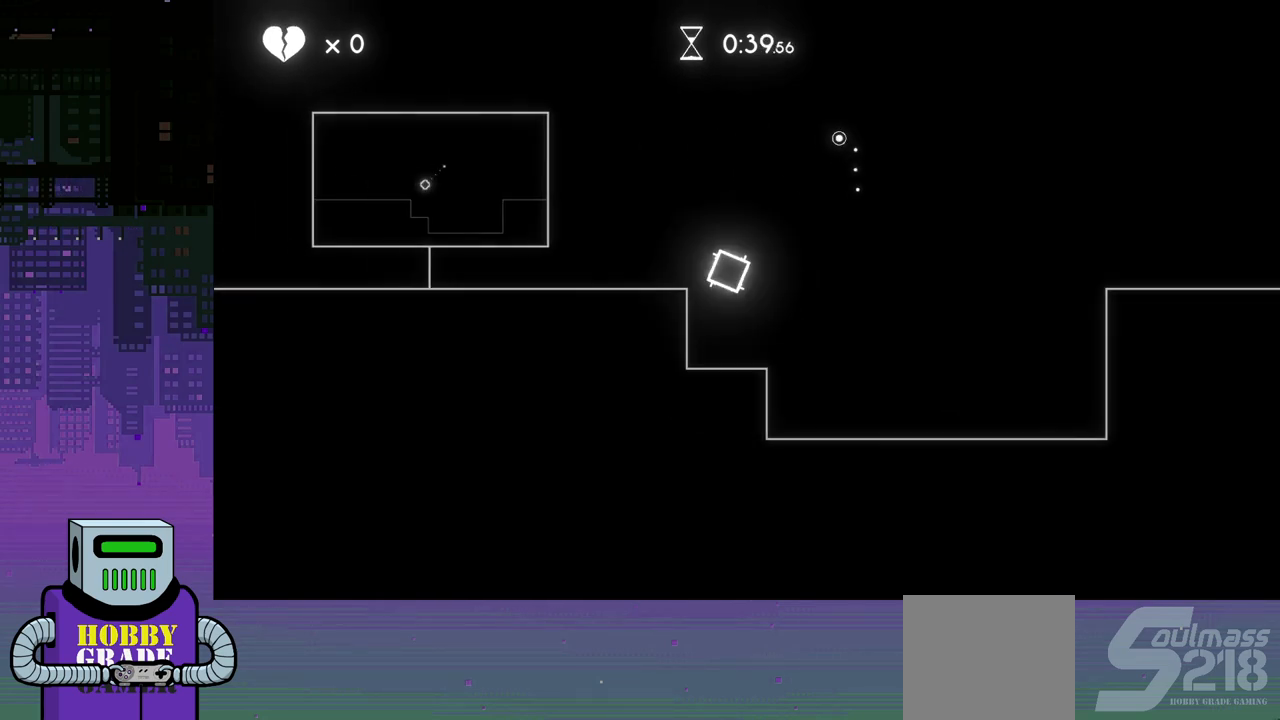
{"buttons": ["DPAD_RIGHT"], "events": [[83, "CROSS", "up"], [200, "DPAD_LEFT", "up"], [383, "DPAD_RIGHT", "down"]]}
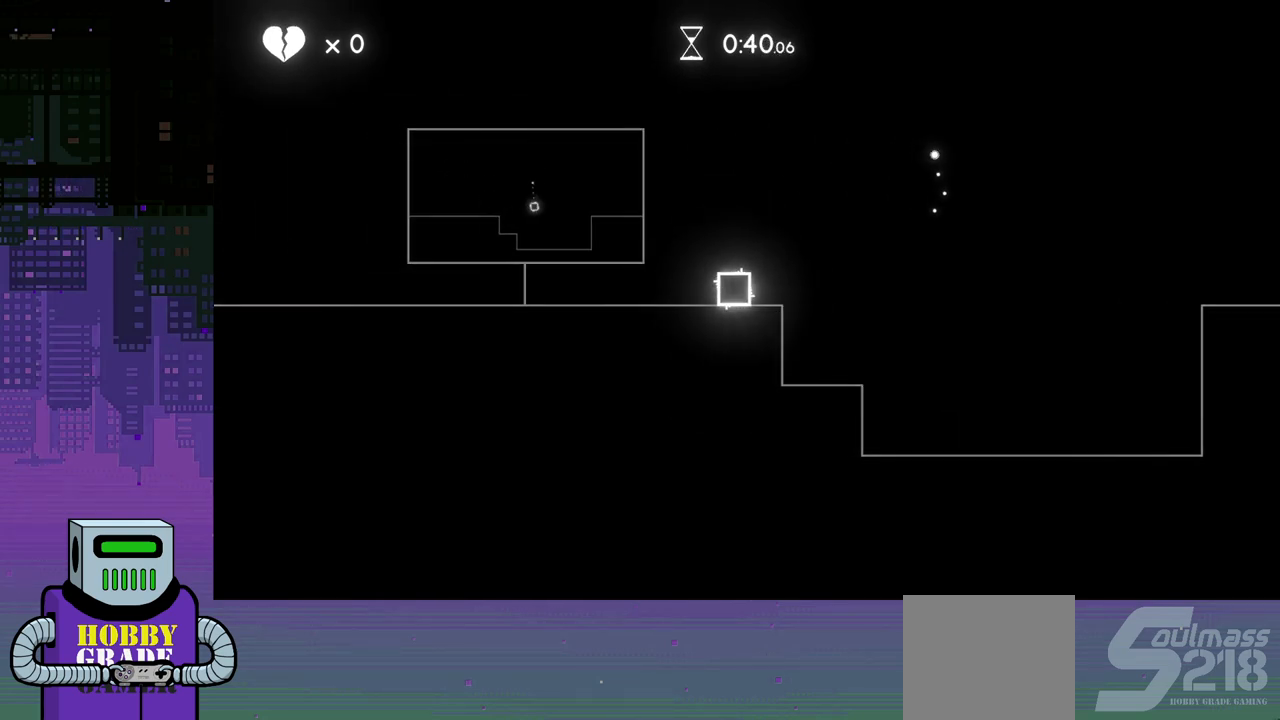
{"buttons": ["CROSS", "DPAD_DOWN", "DPAD_RIGHT"], "events": [[183, "DPAD_DOWN", "down"], [200, "DPAD_RIGHT", "up"], [217, "DPAD_DOWN", "up"], [217, "DPAD_LEFT", "down"], [333, "CROSS", "down"], [433, "CROSS", "up"], [433, "DPAD_LEFT", "up"], [433, "DPAD_RIGHT", "down"], [483, "DPAD_DOWN", "down"], [500, "CROSS", "down"]]}
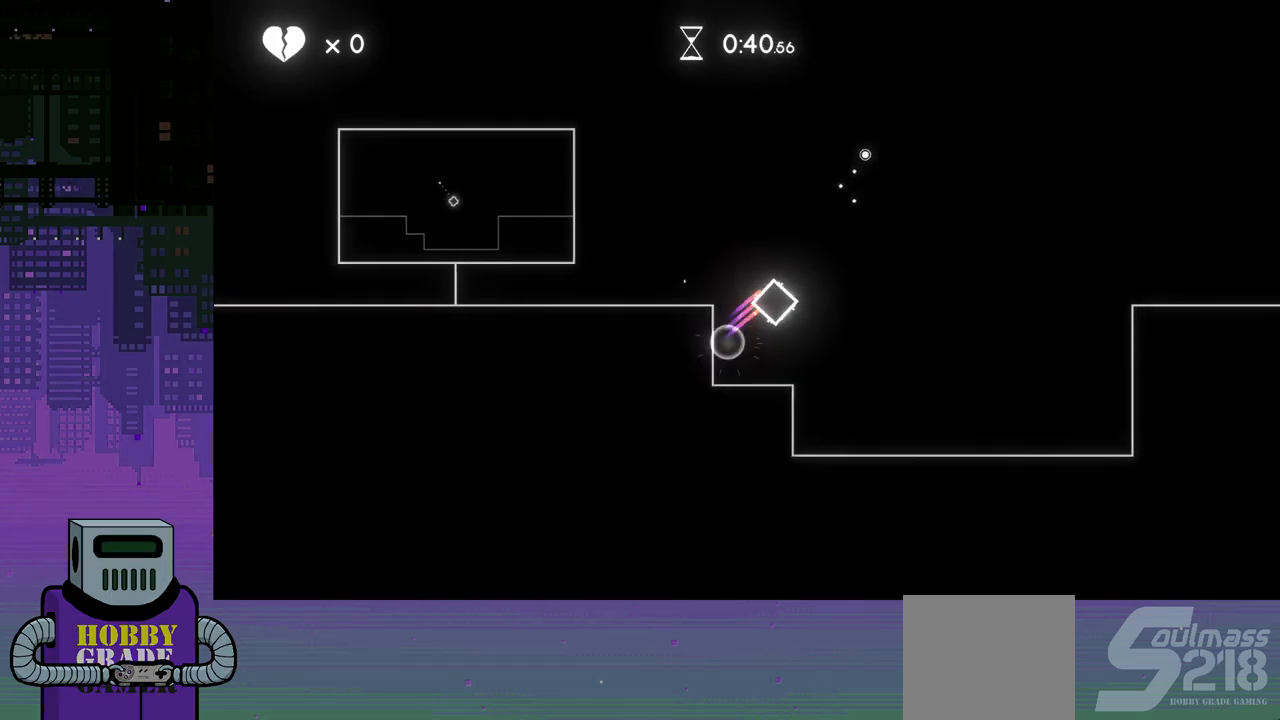
{"buttons": ["DPAD_LEFT"], "events": [[117, "CROSS", "up"], [250, "DPAD_DOWN", "up"], [283, "CROSS", "down"], [317, "CROSS", "up"], [333, "DPAD_RIGHT", "up"], [417, "DPAD_LEFT", "down"]]}
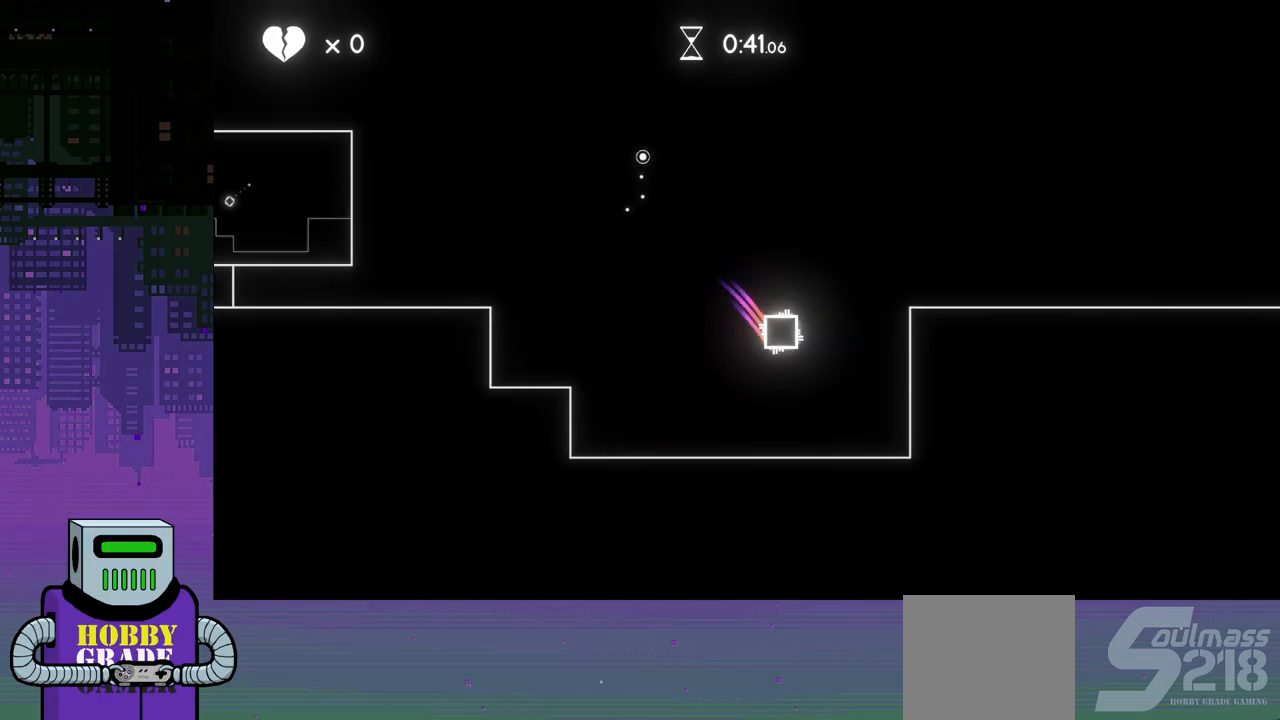
{"buttons": ["CROSS", "DPAD_LEFT"], "events": [[350, "CROSS", "down"]]}